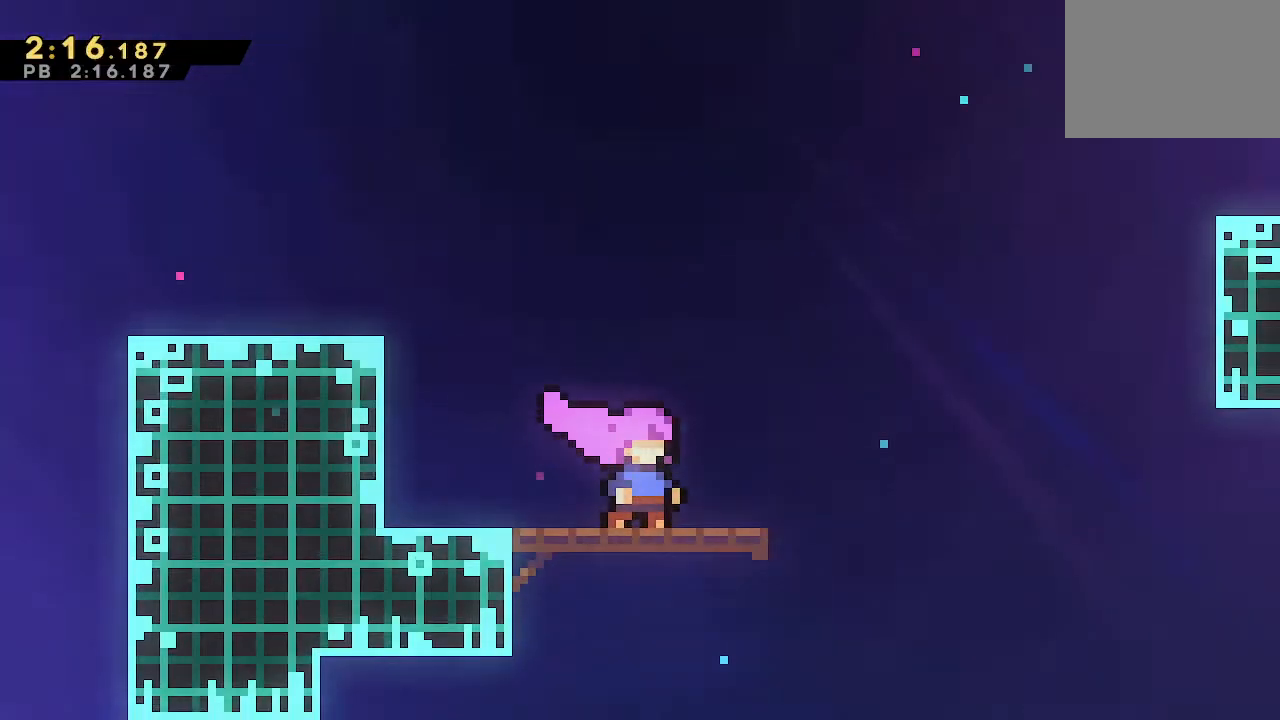
Gameplay with a controller (PlayStation layout); each line is a JSON object with the inputs held at the frame after it (dt_ms = milliseconds from this image to that frame). "events" lists button and stick changes between this image and that frame as [ms after this image, input, new state], when the widget could be followed in between. Not read: L3 R3 SELECT START.
{"dt_ms": 500, "buttons": ["L1", "DPAD_DOWN", "DPAD_RIGHT"], "left_stick": "center", "right_stick": "center", "events": [[233, "DPAD_DOWN", "down"], [233, "DPAD_RIGHT", "down"], [233, "L1", "down"], [350, "SQUARE", "down"], [450, "SQUARE", "up"]]}
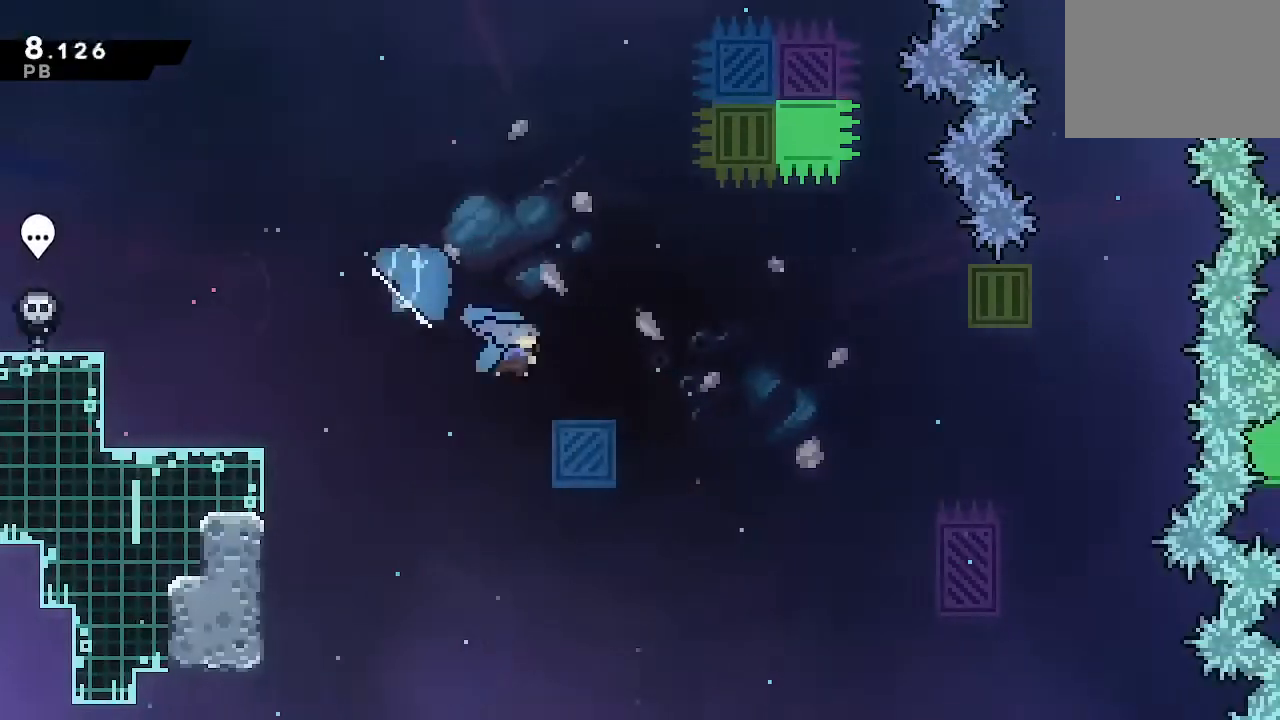
{"dt_ms": 500, "buttons": ["CROSS", "L1", "DPAD_RIGHT"], "left_stick": "center", "right_stick": "center", "events": [[33, "DPAD_DOWN", "up"], [167, "CROSS", "down"]]}
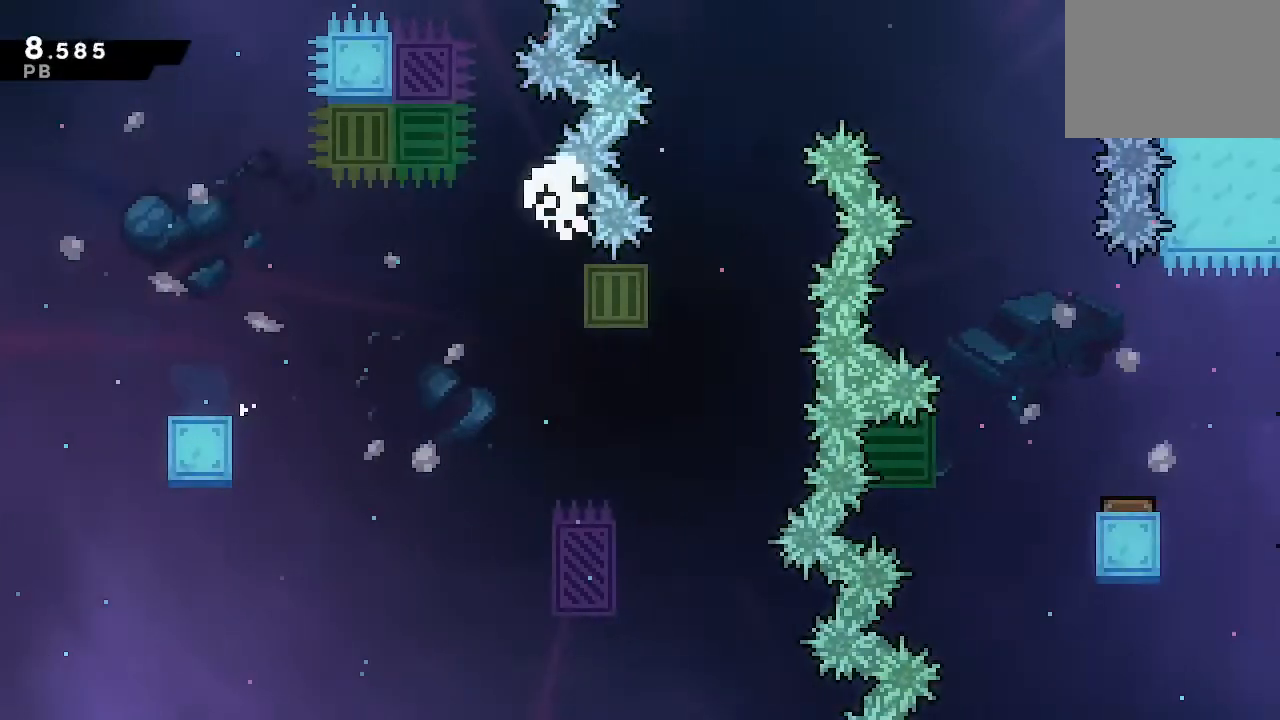
{"dt_ms": 1000, "buttons": ["DPAD_RIGHT"], "left_stick": "center", "right_stick": "center"}
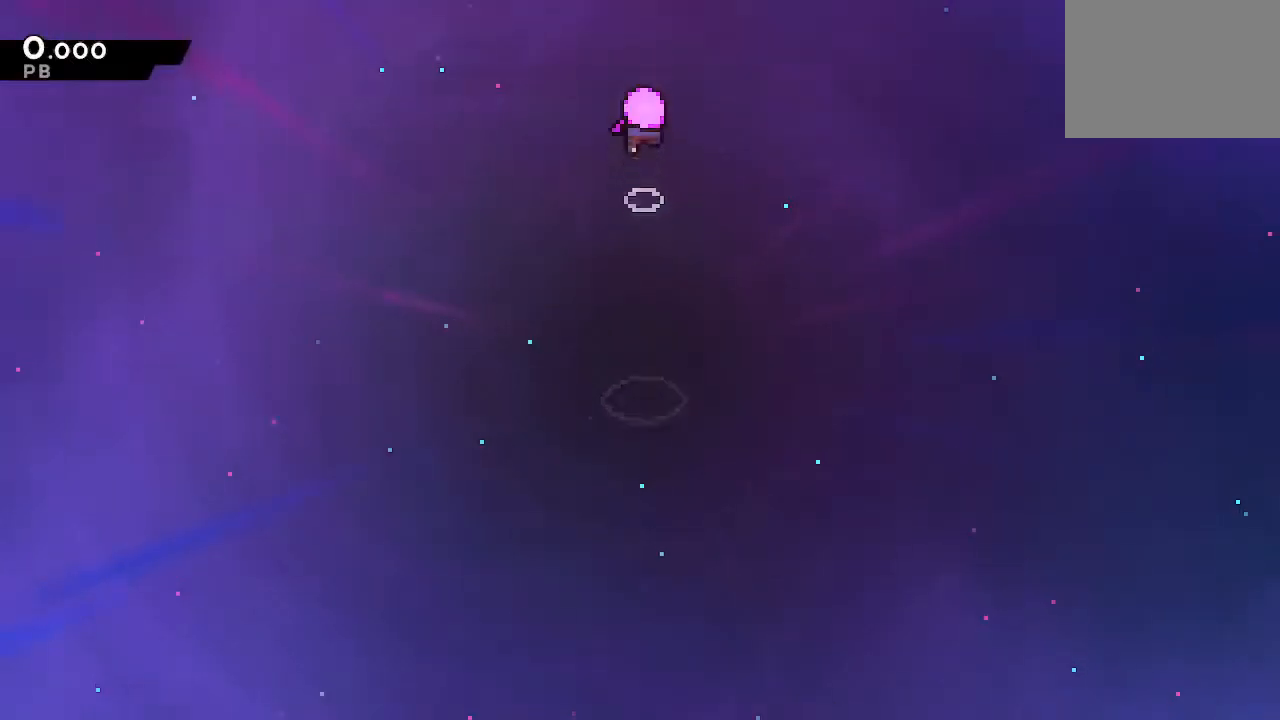
{"dt_ms": 500, "buttons": ["DPAD_RIGHT"], "left_stick": "center", "right_stick": "center", "events": []}
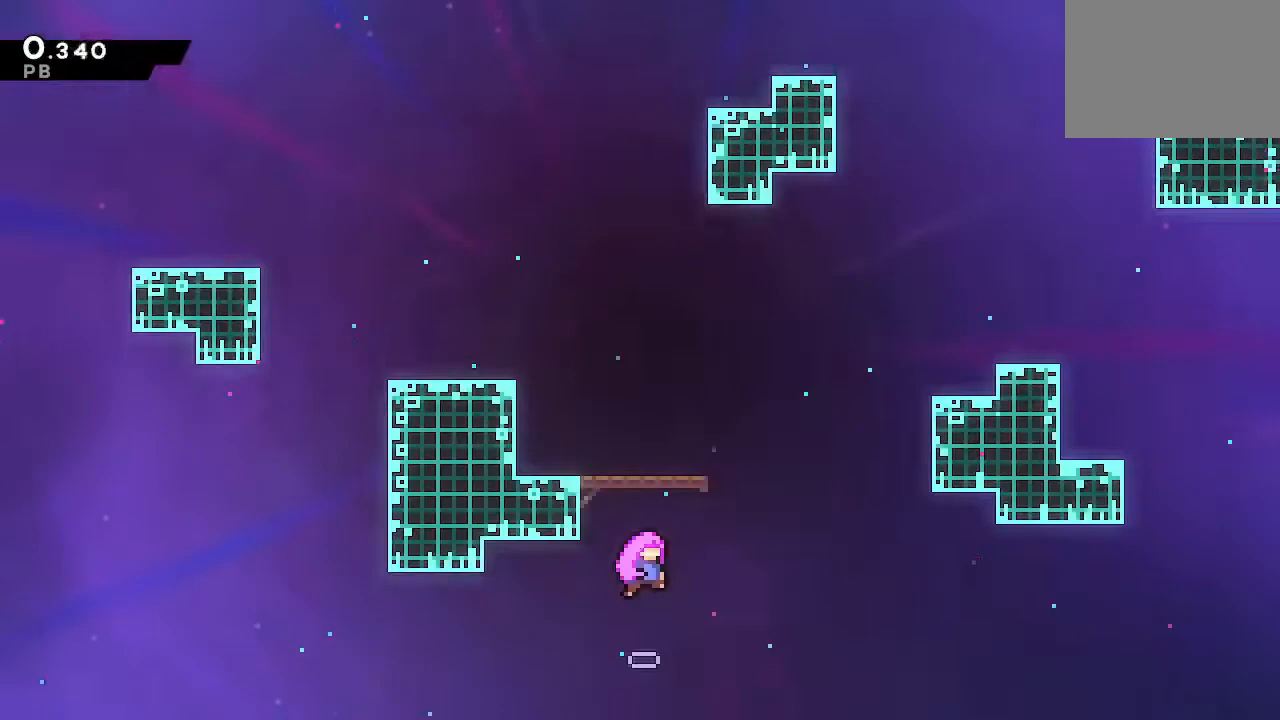
{"dt_ms": 500, "buttons": ["L2", "DPAD_RIGHT"], "left_stick": "center", "right_stick": "center", "events": [[417, "L2", "down"]]}
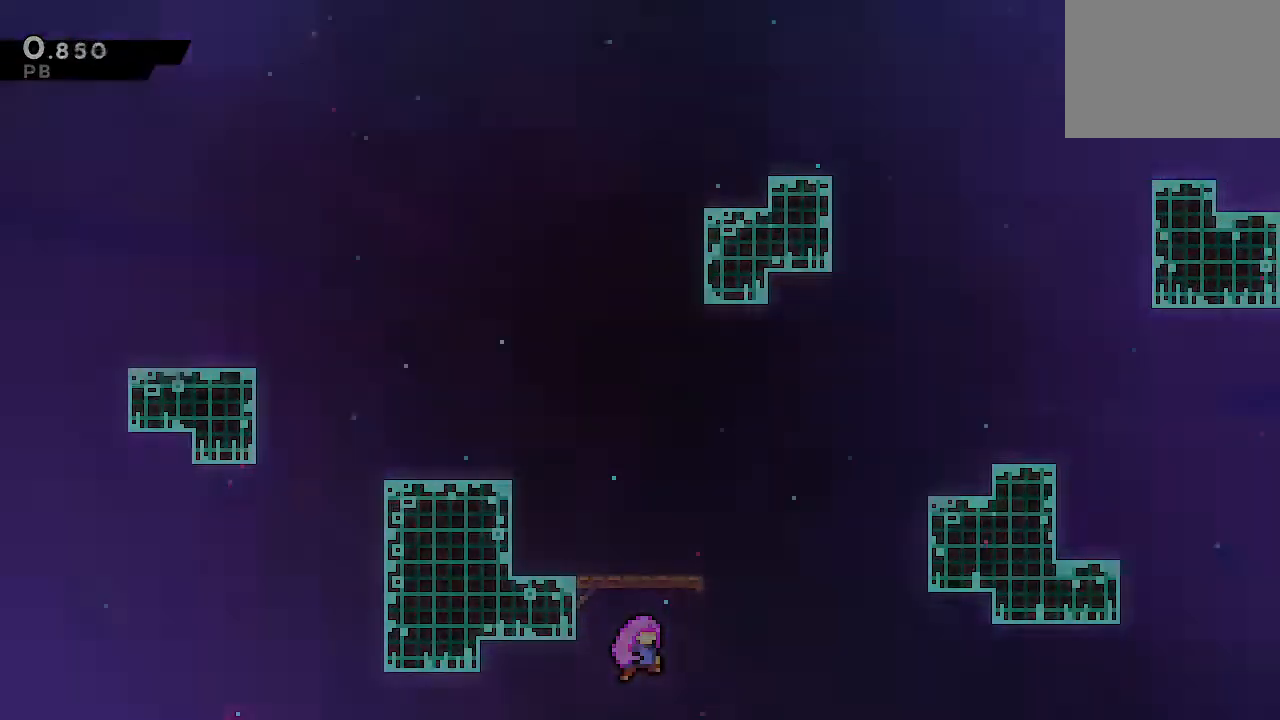
{"dt_ms": 500, "buttons": ["DPAD_RIGHT"], "left_stick": "center", "right_stick": "center", "events": [[17, "L2", "up"]]}
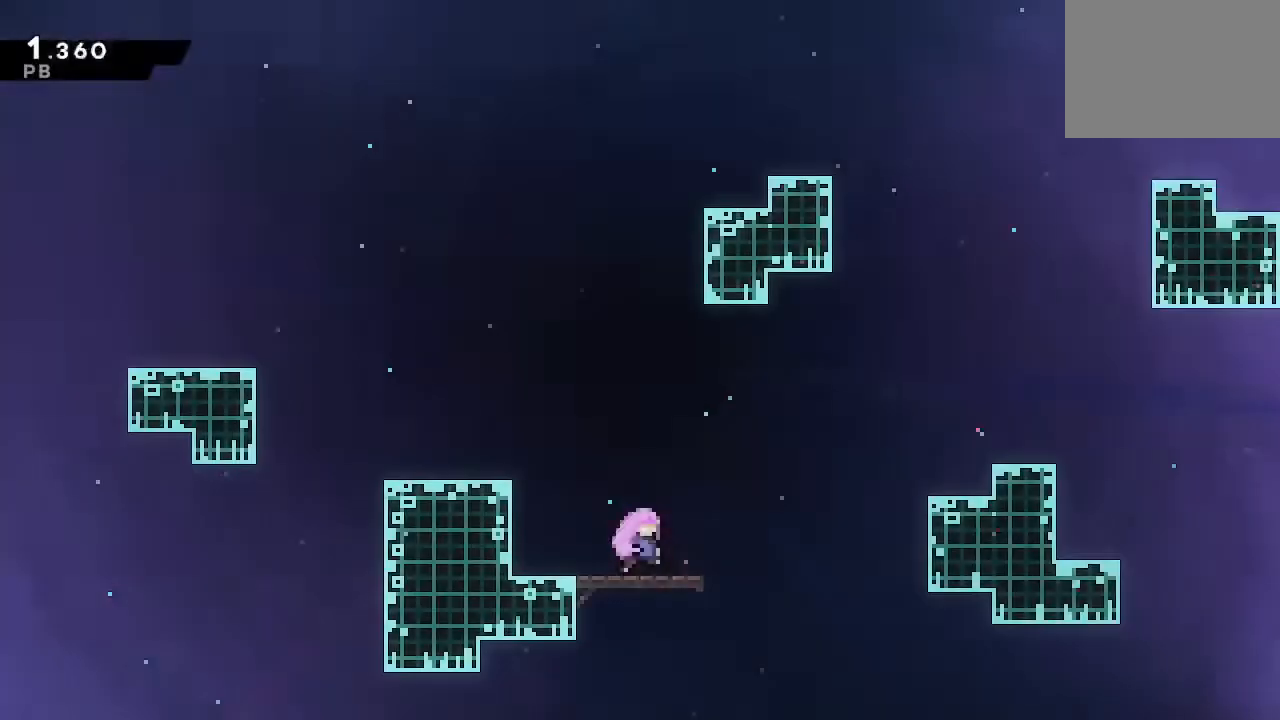
{"dt_ms": 500, "buttons": ["DPAD_RIGHT"], "left_stick": "center", "right_stick": "center", "events": [[150, "CROSS", "down"], [250, "CROSS", "up"], [267, "DPAD_UP", "down"], [317, "SQUARE", "down"], [433, "SQUARE", "up"], [450, "DPAD_UP", "up"]]}
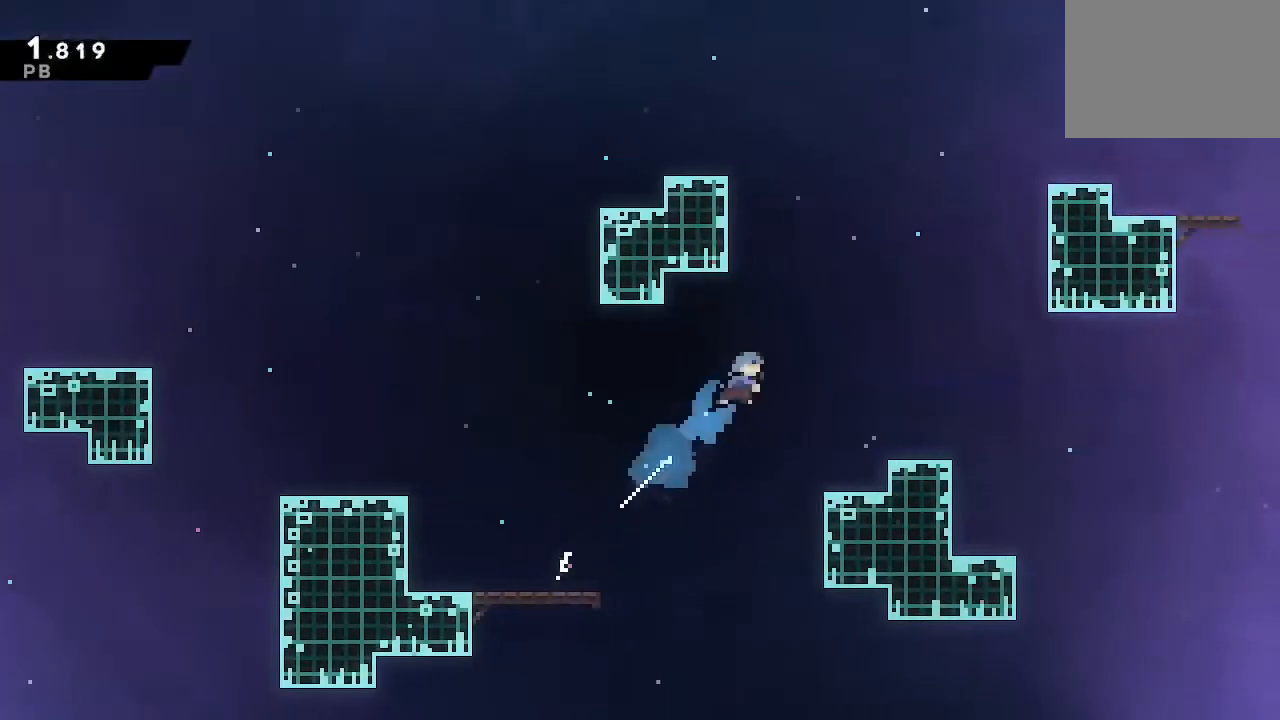
{"dt_ms": 500, "buttons": ["DPAD_DOWN", "DPAD_RIGHT"], "left_stick": "center", "right_stick": "center", "events": [[467, "DPAD_DOWN", "down"]]}
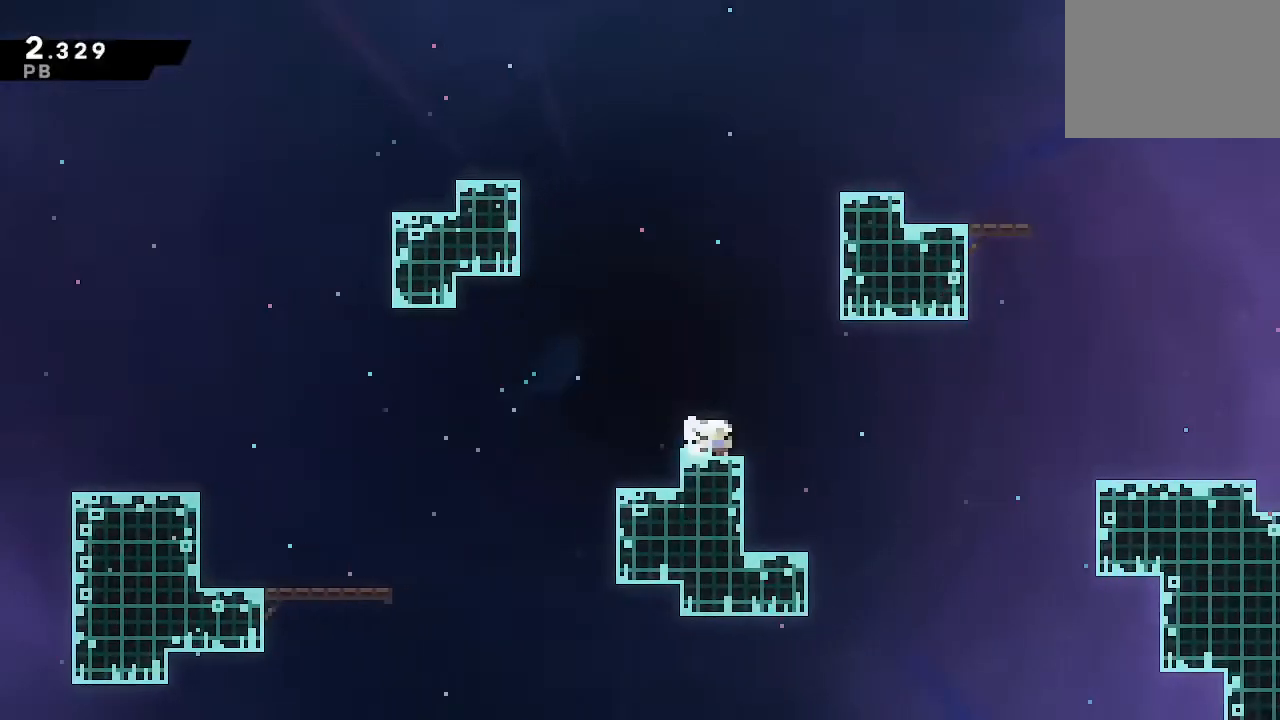
{"dt_ms": 500, "buttons": ["L1", "DPAD_RIGHT"], "left_stick": "center", "right_stick": "center", "events": [[17, "CROSS", "down"], [17, "SQUARE", "down"], [233, "CROSS", "up"], [233, "SQUARE", "up"], [400, "DPAD_DOWN", "up"], [500, "L1", "down"]]}
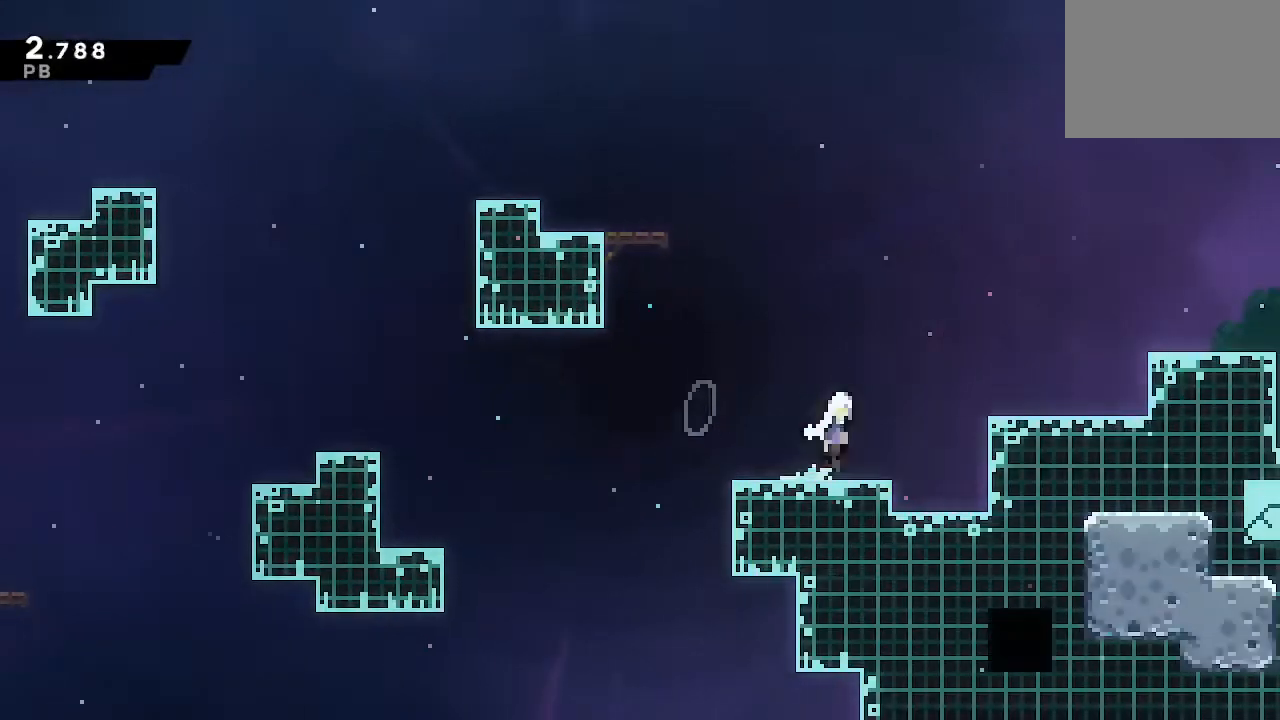
{"dt_ms": 500, "buttons": ["L1", "DPAD_RIGHT"], "left_stick": "center", "right_stick": "center", "events": [[17, "DPAD_UP", "down"], [67, "SQUARE", "down"], [217, "SQUARE", "up"], [250, "DPAD_UP", "up"]]}
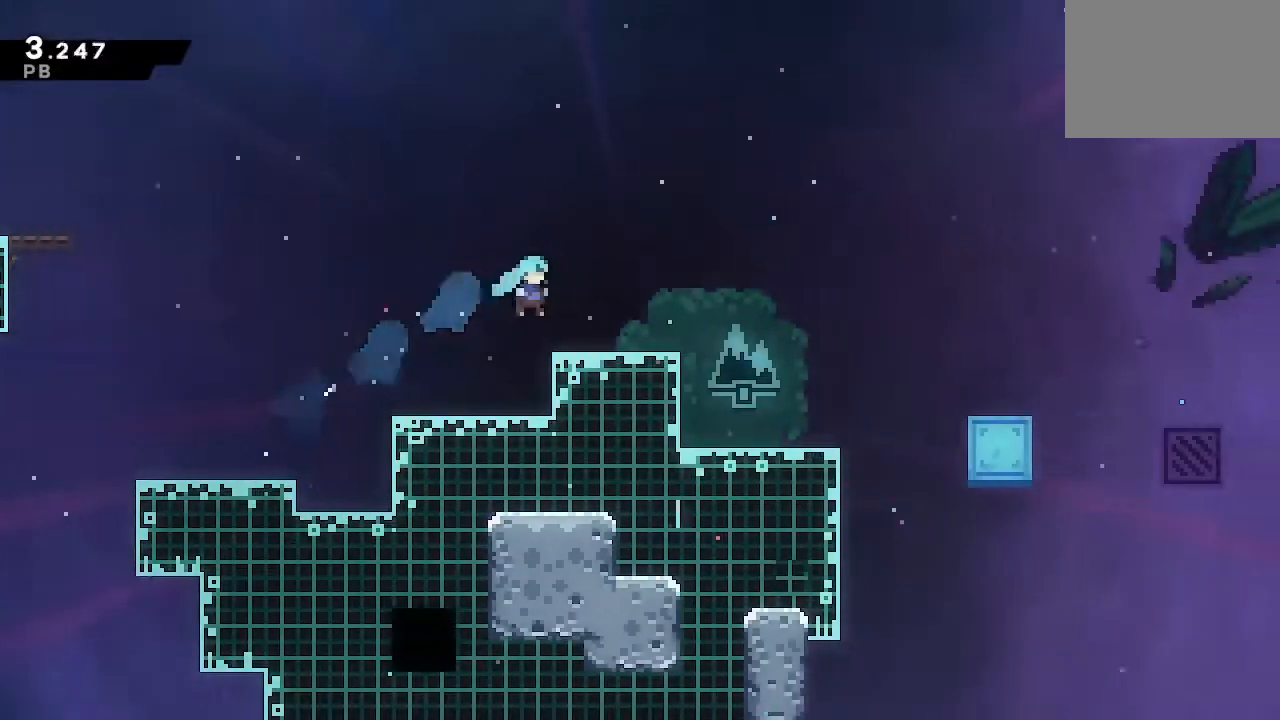
{"dt_ms": 500, "buttons": ["CROSS", "L1", "DPAD_DOWN", "DPAD_RIGHT"], "left_stick": "center", "right_stick": "center", "events": [[150, "DPAD_DOWN", "down"], [183, "SQUARE", "down"], [267, "SQUARE", "up"], [367, "CROSS", "down"]]}
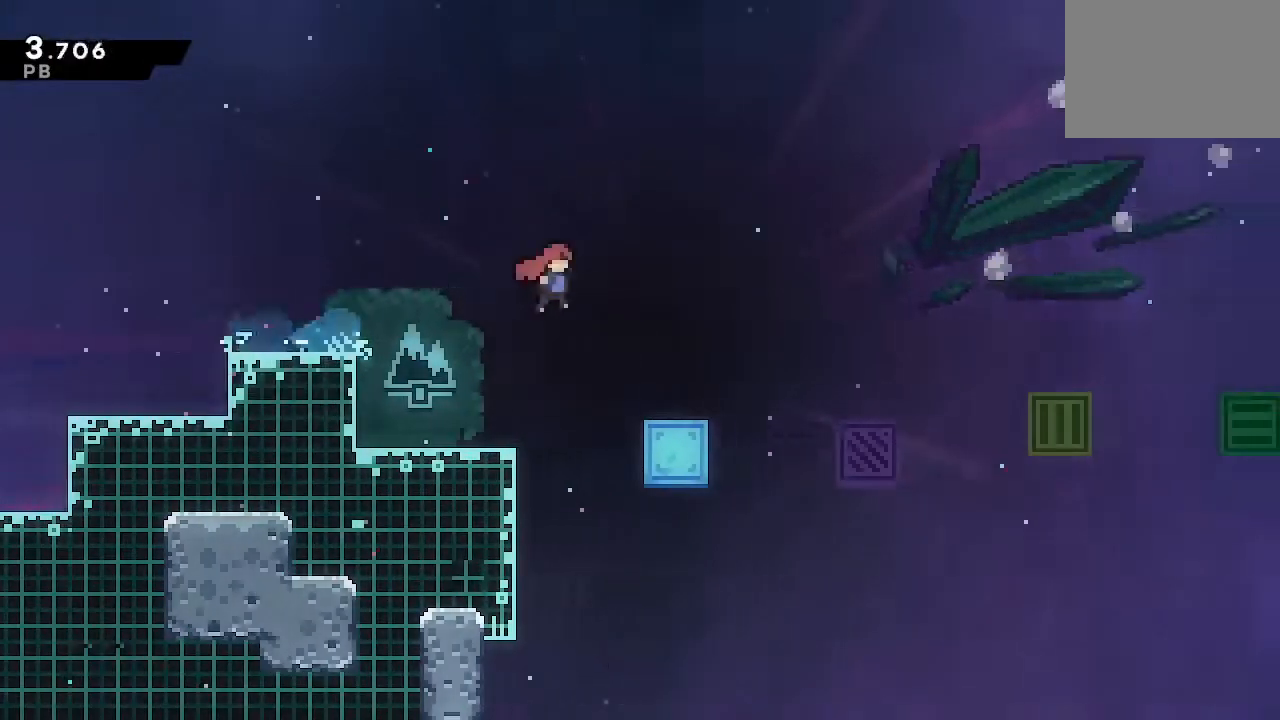
{"dt_ms": 500, "buttons": ["CROSS", "L1", "DPAD_RIGHT"], "left_stick": "center", "right_stick": "center", "events": [[67, "CROSS", "up"], [150, "SQUARE", "down"], [233, "SQUARE", "up"], [383, "DPAD_DOWN", "up"], [467, "CROSS", "down"]]}
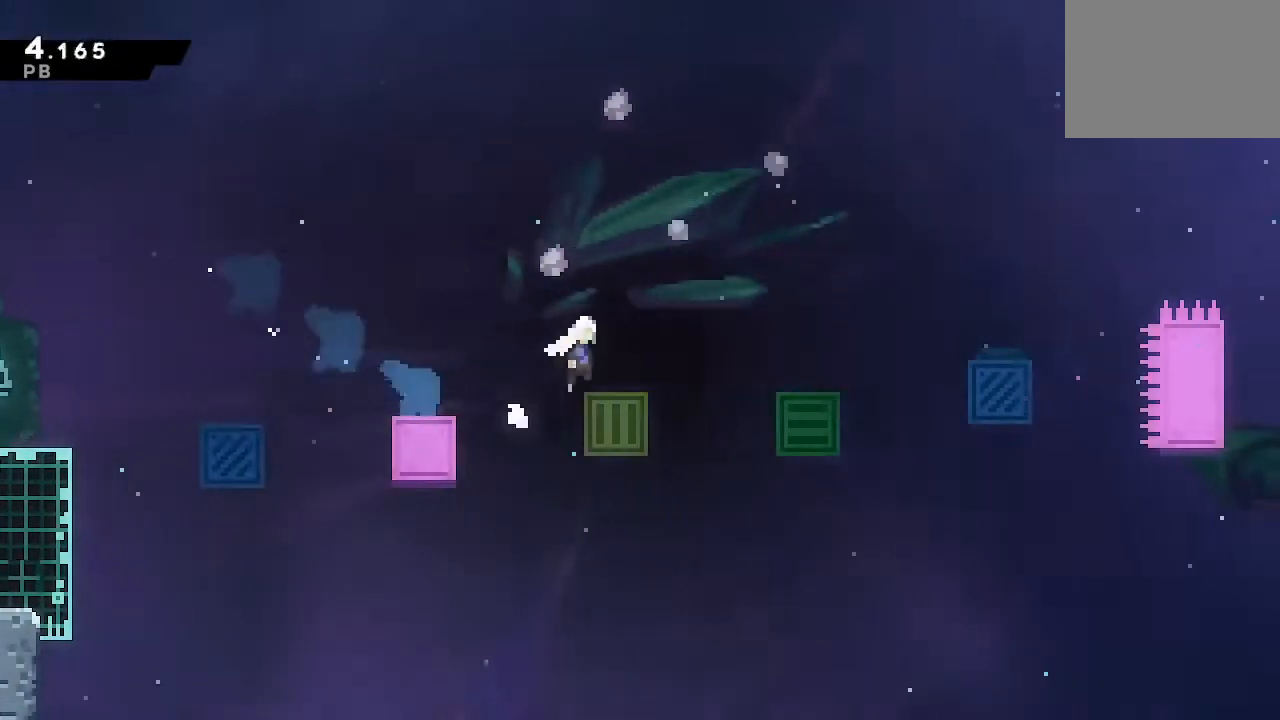
{"dt_ms": 500, "buttons": ["L1", "DPAD_RIGHT"], "left_stick": "center", "right_stick": "center", "events": [[500, "CROSS", "up"]]}
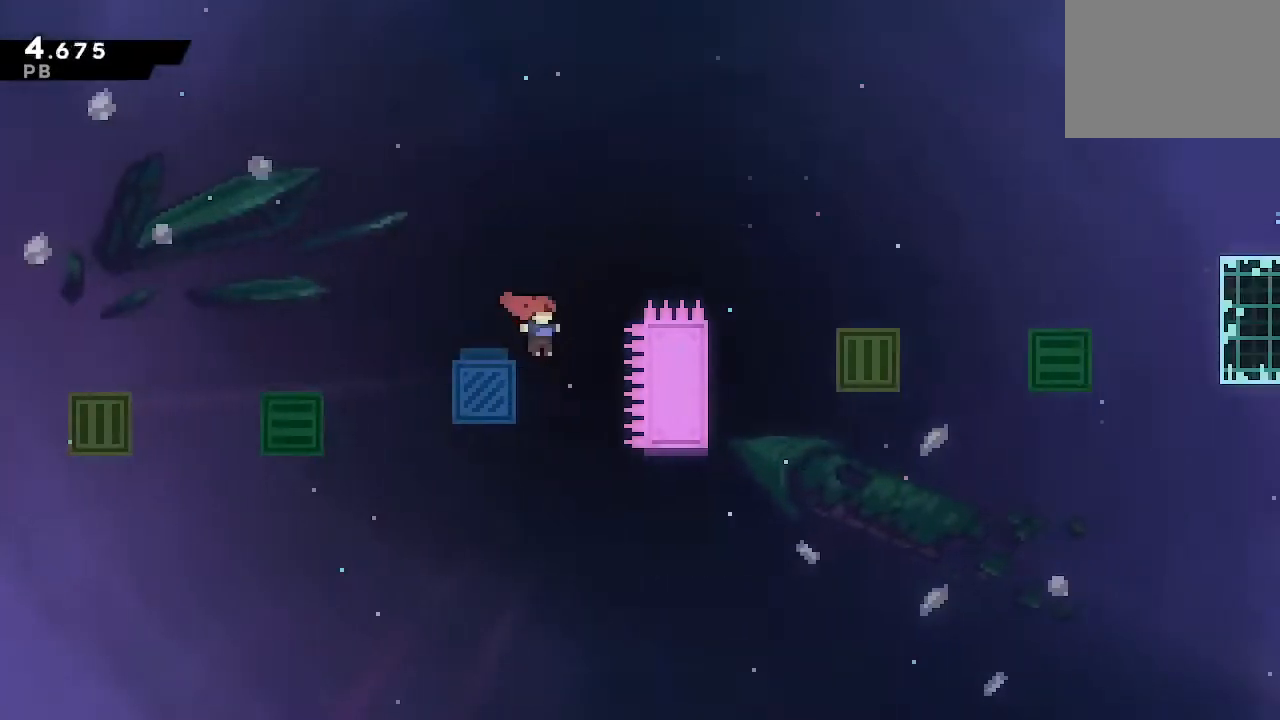
{"dt_ms": 500, "buttons": ["R1", "DPAD_RIGHT"], "left_stick": "center", "right_stick": "center", "events": [[17, "DPAD_UP", "down"], [50, "SQUARE", "down"], [150, "DPAD_UP", "up"], [217, "L1", "up"], [300, "SQUARE", "up"], [317, "R1", "down"]]}
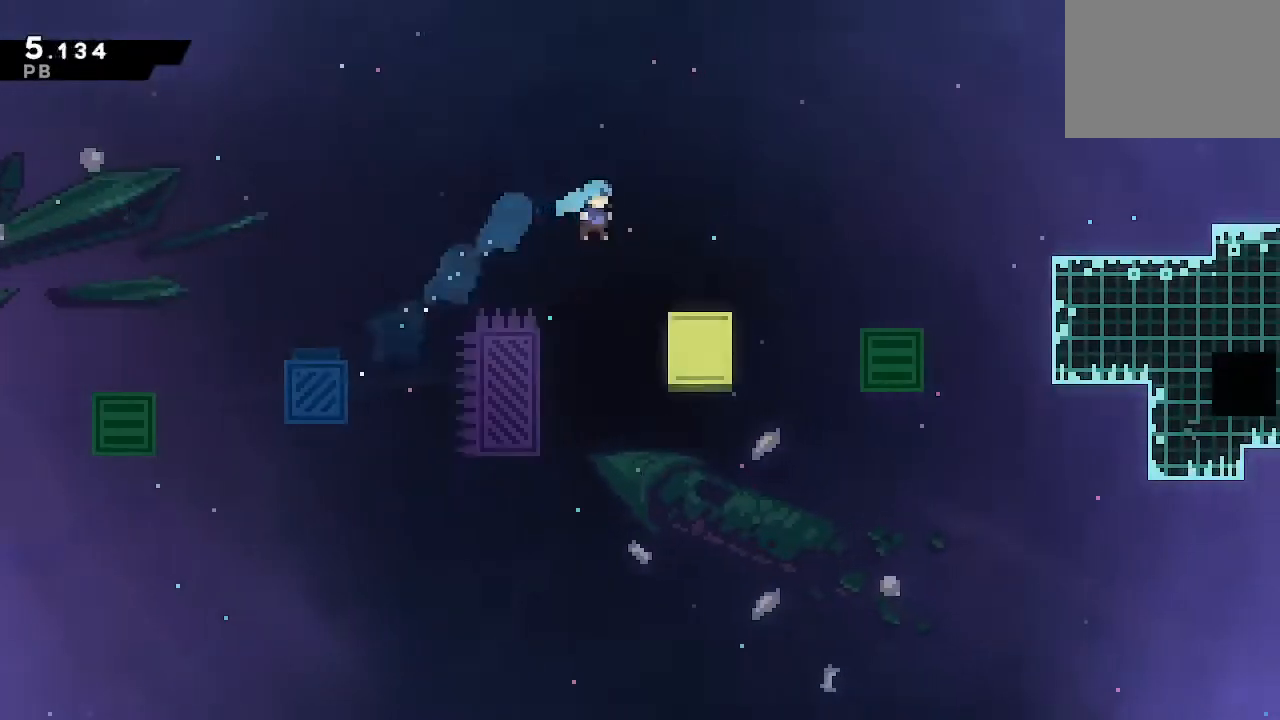
{"dt_ms": 500, "buttons": [], "left_stick": "center", "right_stick": "center", "events": [[250, "DPAD_DOWN", "down"], [267, "CROSS", "down"], [400, "DPAD_RIGHT", "up"], [417, "CROSS", "up"], [483, "DPAD_DOWN", "up"], [483, "R1", "up"]]}
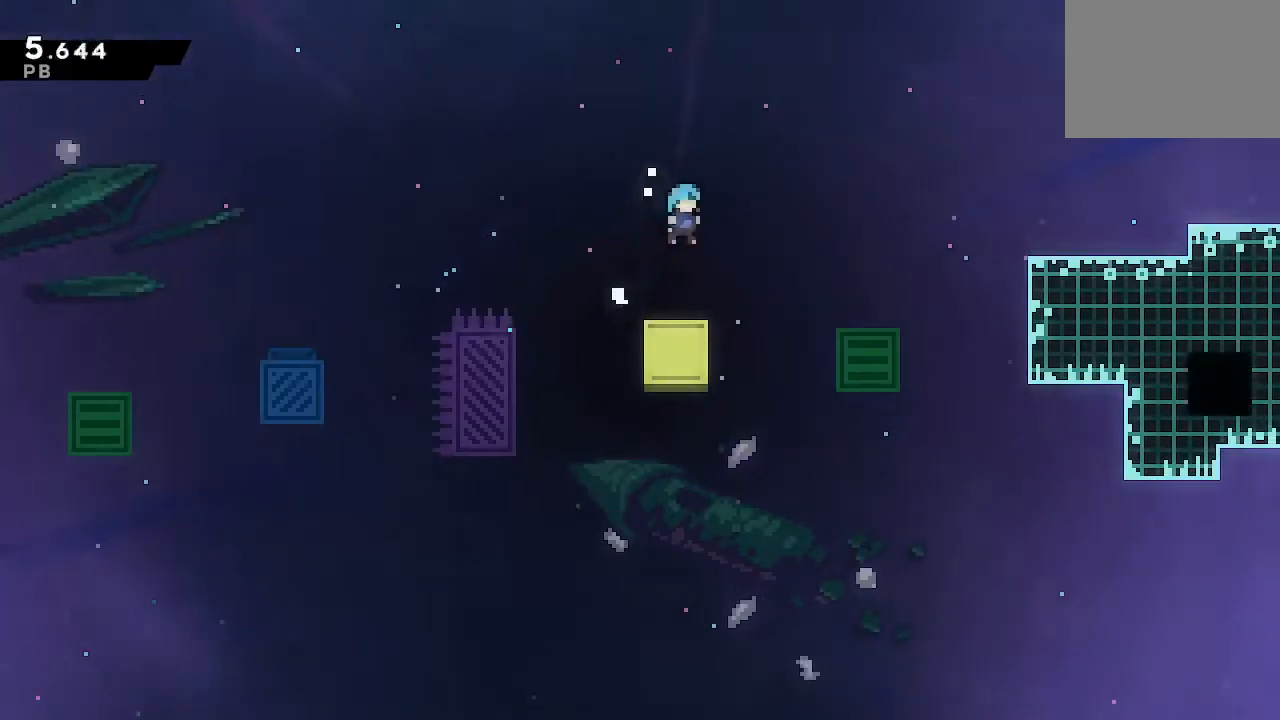
{"dt_ms": 500, "buttons": ["CROSS", "R1", "DPAD_RIGHT"], "left_stick": "center", "right_stick": "center", "events": [[200, "DPAD_DOWN", "down"], [200, "DPAD_RIGHT", "down"], [217, "SQUARE", "down"], [300, "SQUARE", "up"], [350, "CROSS", "down"], [350, "R1", "down"], [450, "DPAD_DOWN", "up"]]}
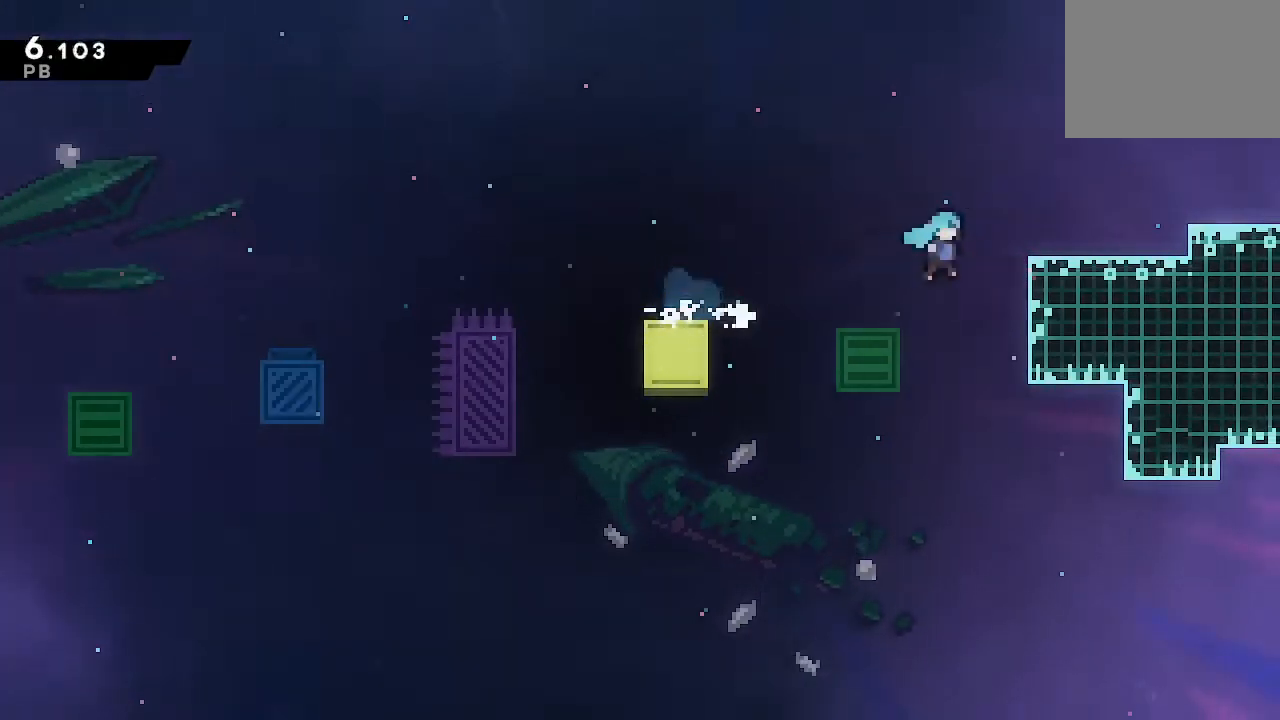
{"dt_ms": 500, "buttons": ["L1", "DPAD_RIGHT"], "left_stick": "center", "right_stick": "center", "events": [[100, "L1", "down"], [267, "CROSS", "up"], [267, "R1", "up"]]}
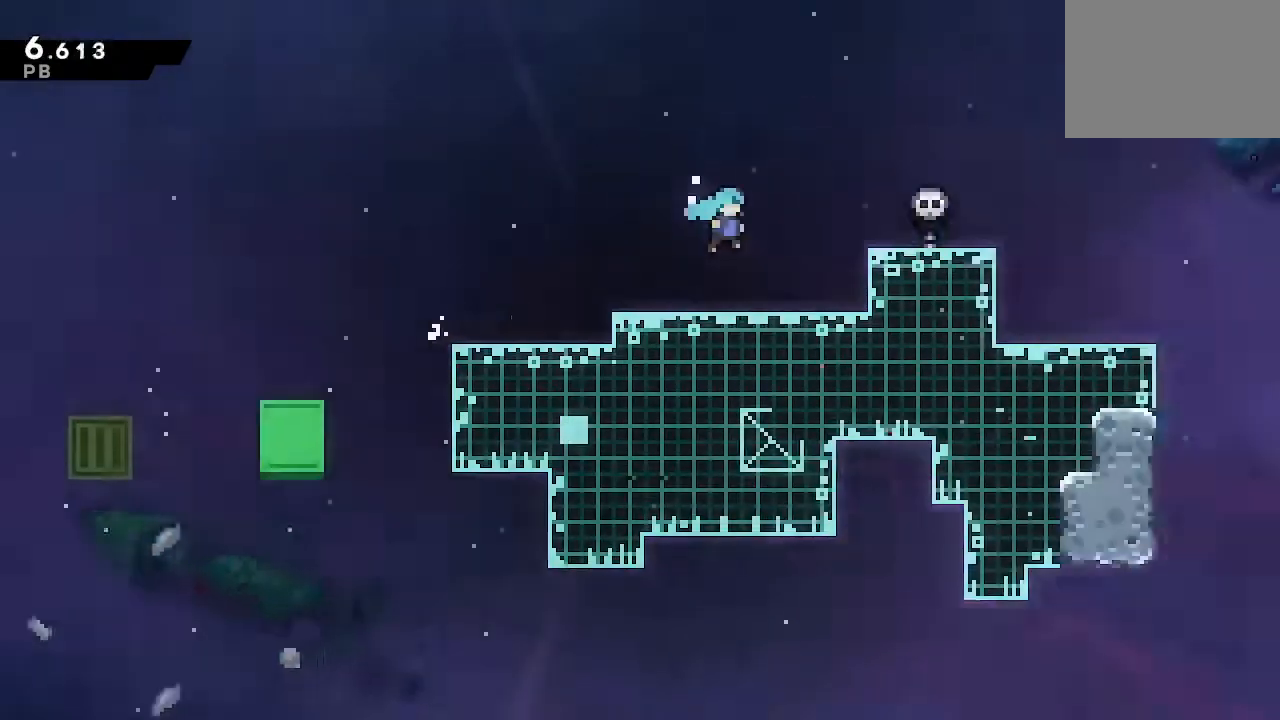
{"dt_ms": 500, "buttons": ["L1", "DPAD_RIGHT"], "left_stick": "center", "right_stick": "center", "events": []}
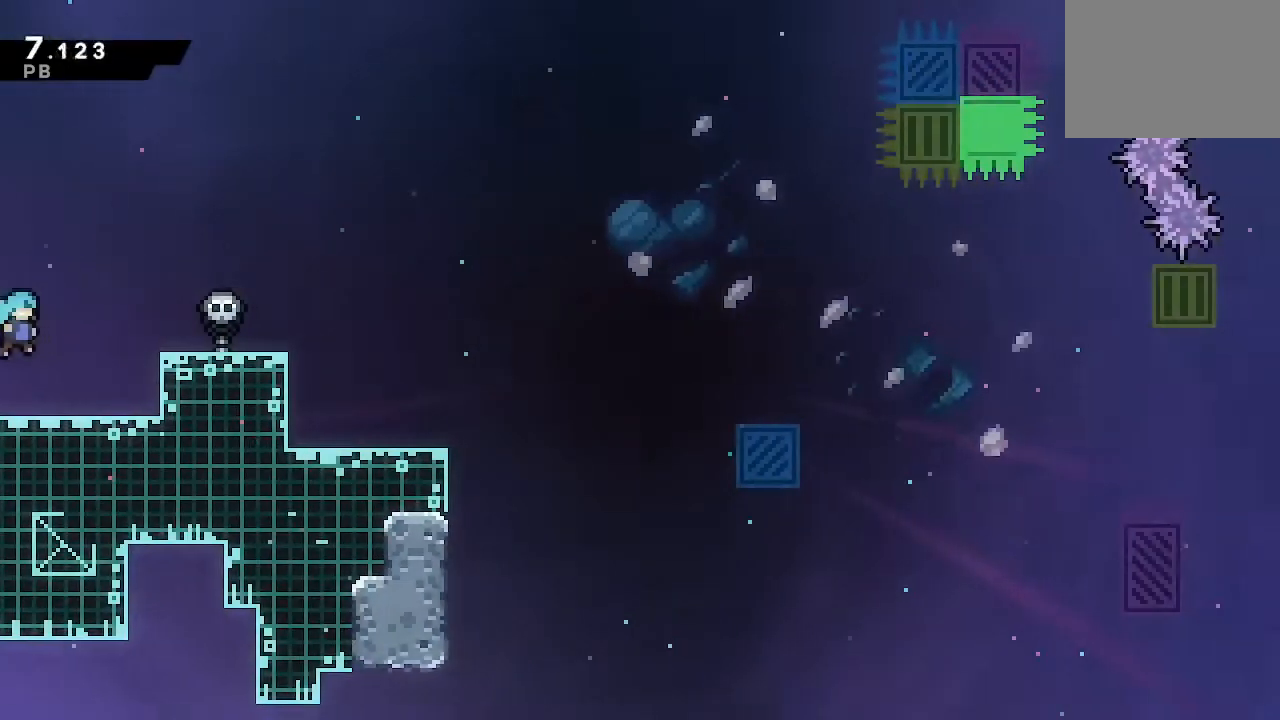
{"dt_ms": 500, "buttons": ["CROSS", "L1"], "left_stick": "center", "right_stick": "center", "events": [[117, "DPAD_DOWN", "down"], [117, "SQUARE", "down"], [250, "SQUARE", "up"], [350, "DPAD_DOWN", "up"], [350, "DPAD_RIGHT", "up"], [433, "CROSS", "down"]]}
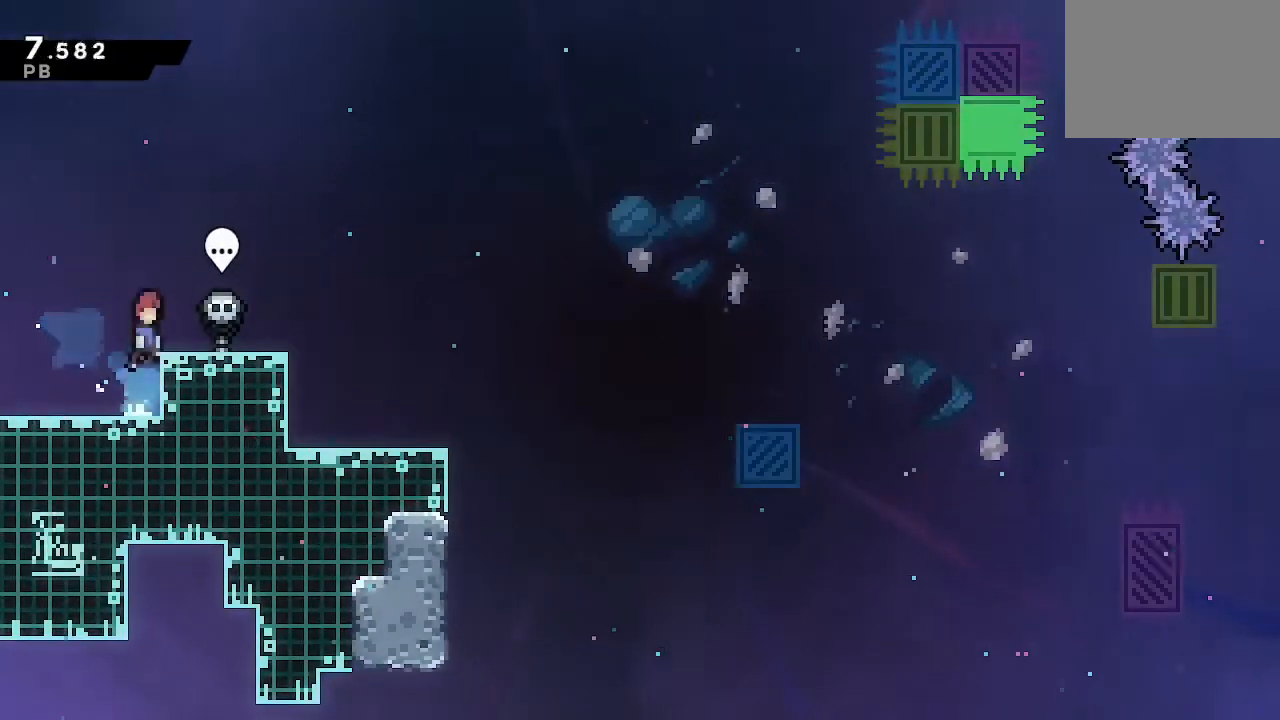
{"dt_ms": 500, "buttons": ["CROSS", "L1", "DPAD_DOWN", "DPAD_RIGHT"], "left_stick": "center", "right_stick": "center", "events": [[67, "CROSS", "up"], [67, "DPAD_DOWN", "down"], [67, "DPAD_RIGHT", "down"], [117, "SQUARE", "down"], [217, "SQUARE", "up"], [367, "CROSS", "down"]]}
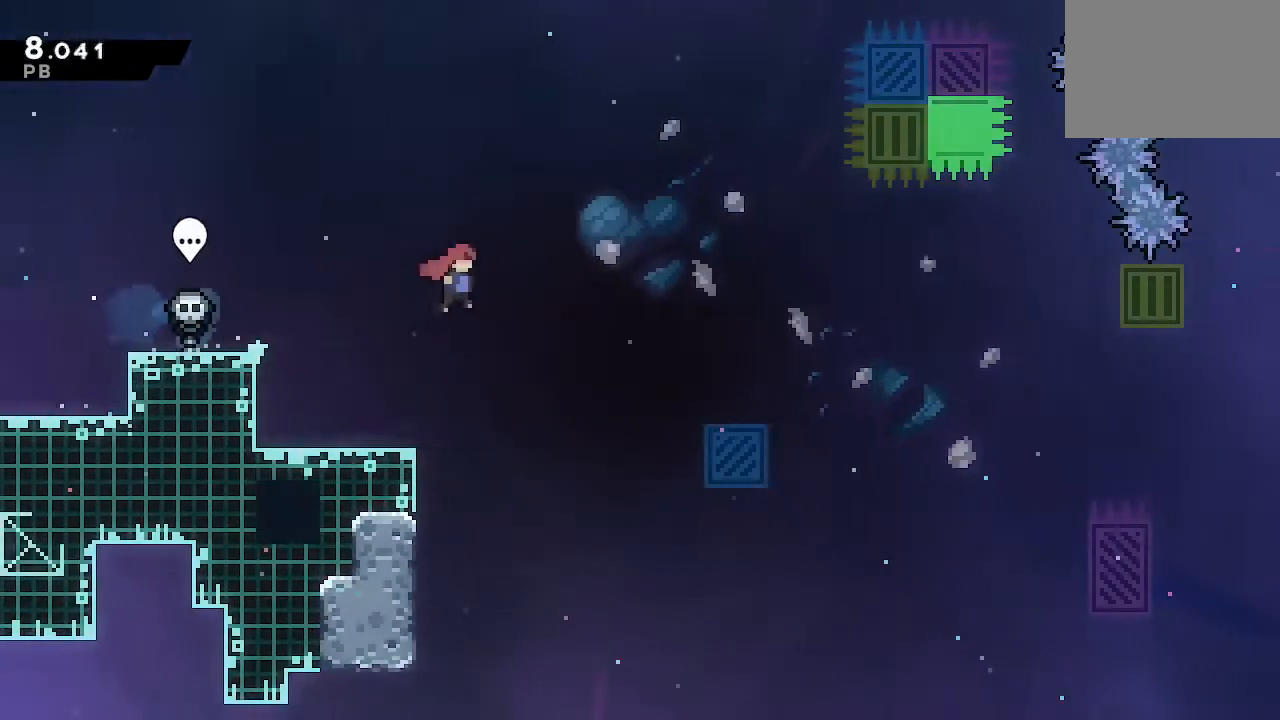
{"dt_ms": 500, "buttons": ["CROSS", "L1", "DPAD_RIGHT"], "left_stick": "center", "right_stick": "center", "events": [[50, "CROSS", "up"], [150, "SQUARE", "down"], [250, "SQUARE", "up"], [317, "DPAD_DOWN", "up"], [417, "CROSS", "down"]]}
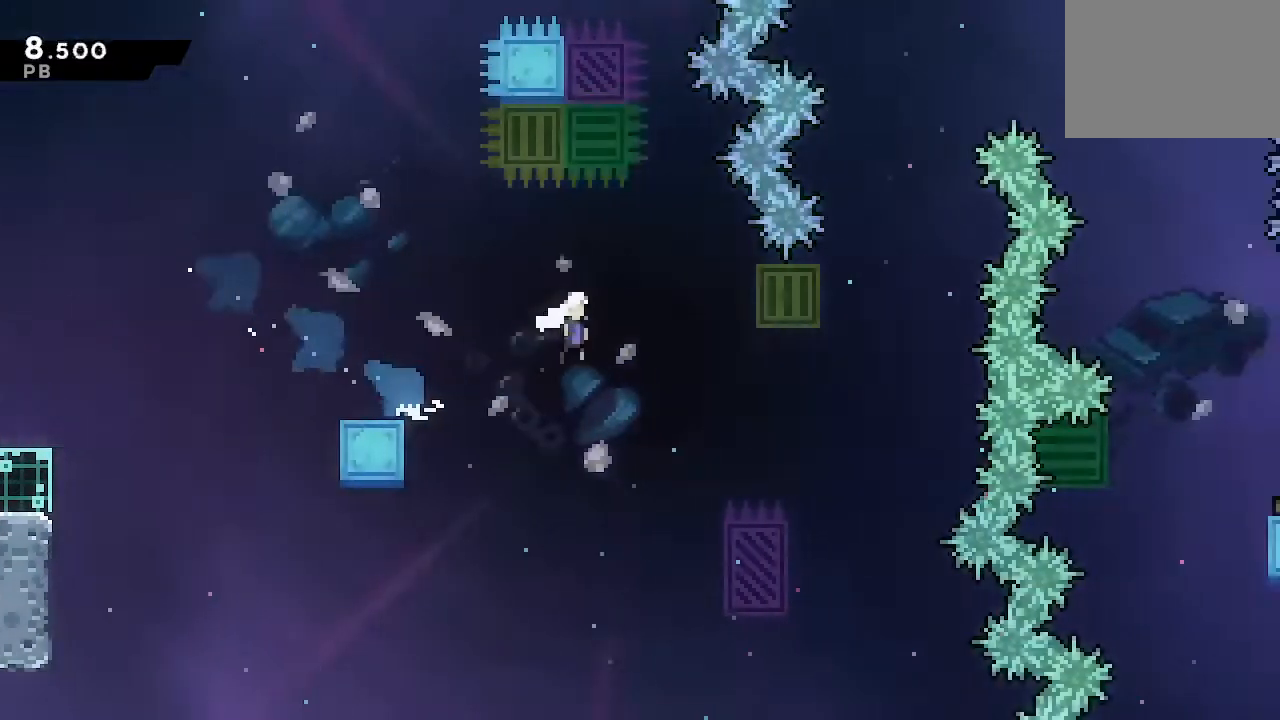
{"dt_ms": 500, "buttons": ["L1", "DPAD_RIGHT"], "left_stick": "center", "right_stick": "center", "events": [[300, "CROSS", "up"], [417, "R1", "down"], [417, "TRIANGLE", "down"], [467, "R1", "up"], [500, "TRIANGLE", "up"]]}
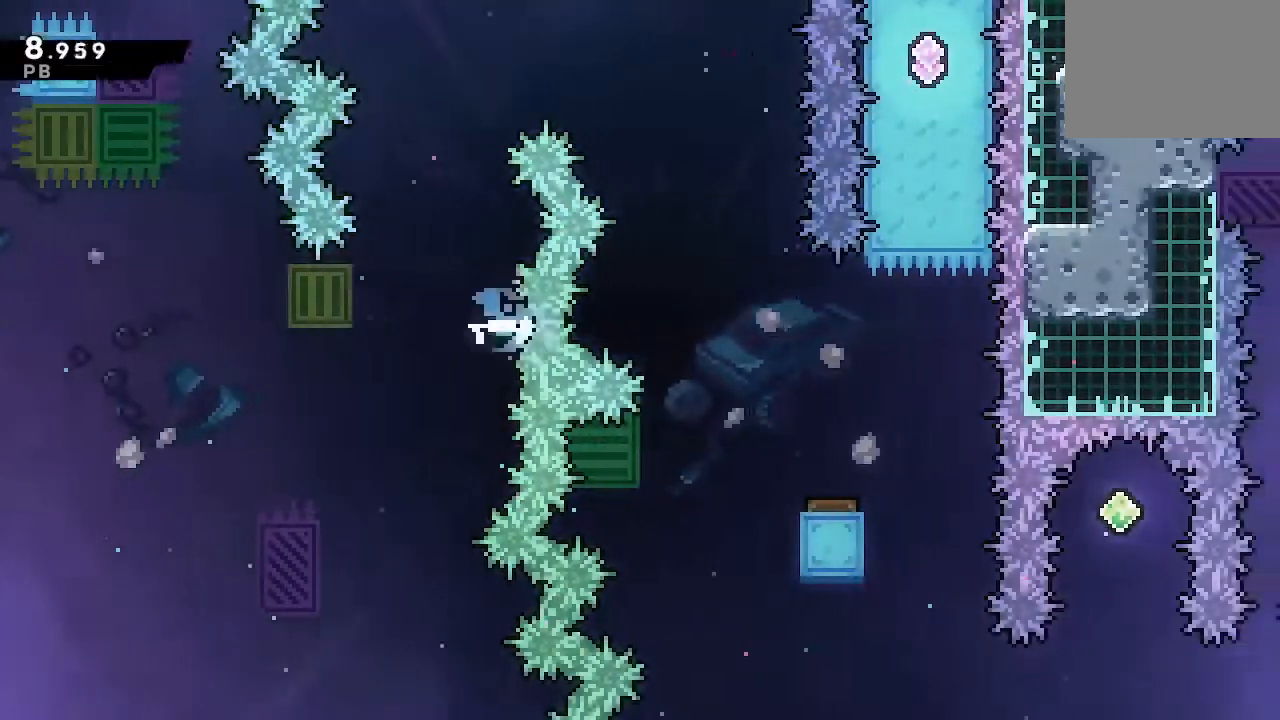
{"dt_ms": 500, "buttons": ["L1", "DPAD_RIGHT"], "left_stick": "center", "right_stick": "center", "events": []}
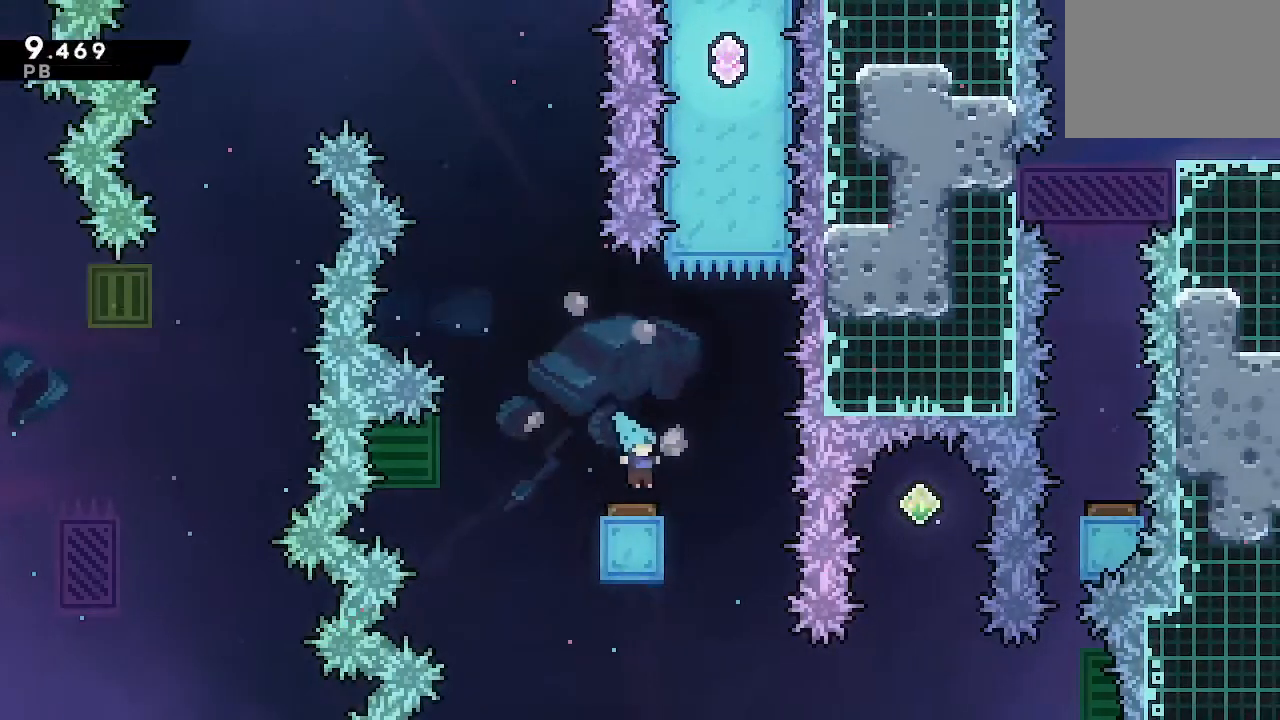
{"dt_ms": 500, "buttons": ["L1"], "left_stick": "center", "right_stick": "center", "events": [[317, "DPAD_RIGHT", "up"], [317, "DPAD_UP", "down"], [350, "SQUARE", "down"], [483, "DPAD_UP", "up"], [483, "SQUARE", "up"]]}
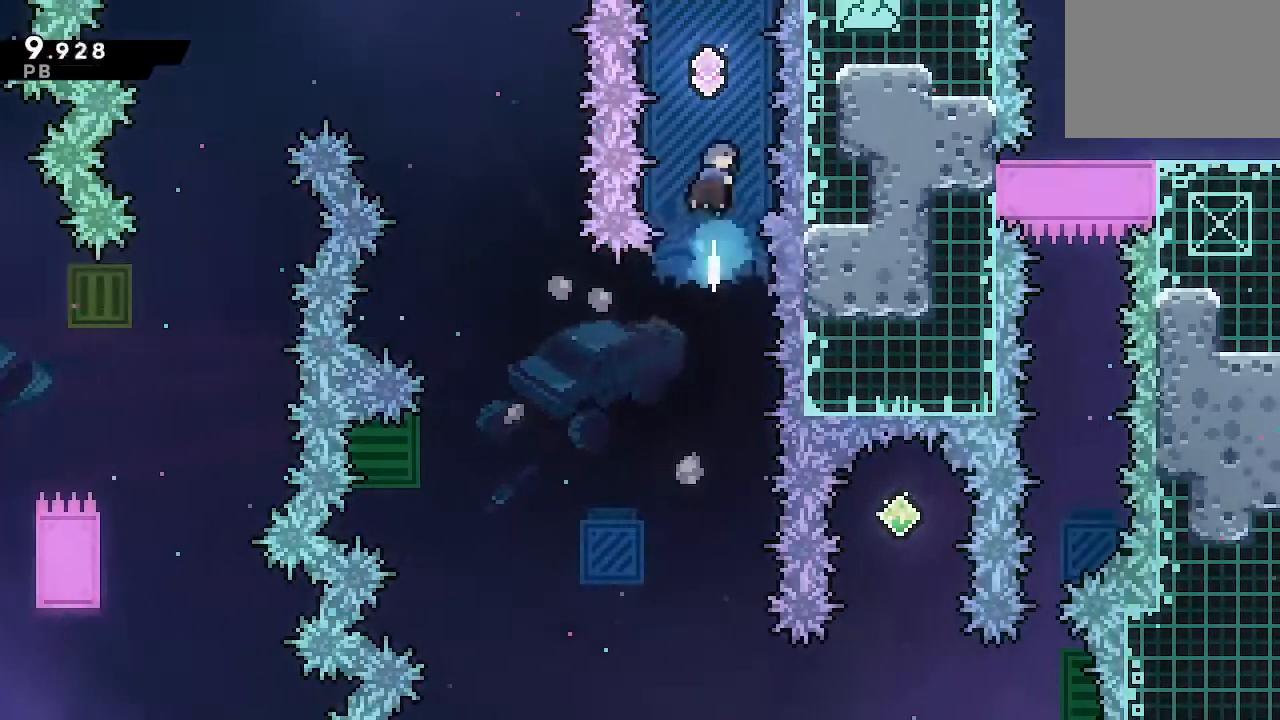
{"dt_ms": 500, "buttons": [], "left_stick": "center", "right_stick": "center", "events": [[33, "L1", "up"]]}